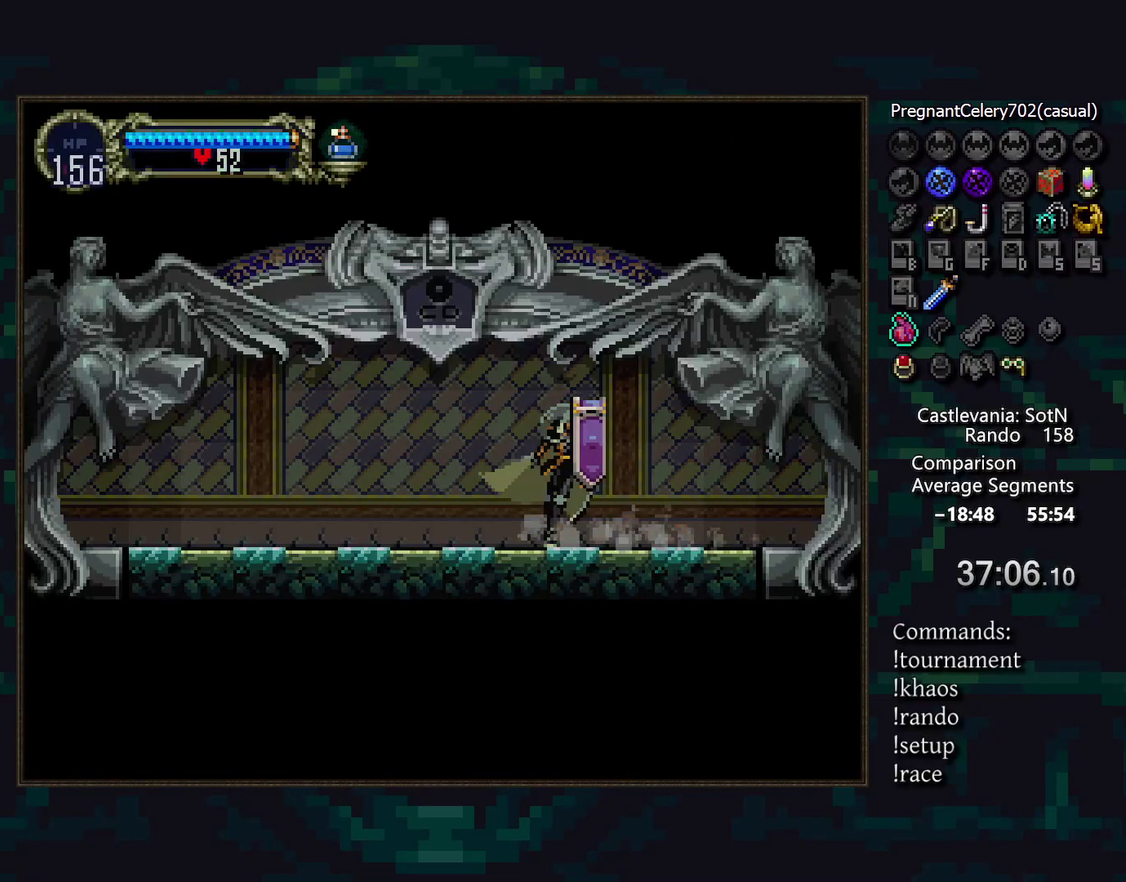
Gameplay with a controller (PlayStation layout); each line is a JSON object with the inputs held at the frame after it. "events" lists button and stick changes between this image and that frame as [ms after this image, input, new state], when the widget could be followed in between. Not read: CIRCLE DPAD_UP L3 R3 SQUARE.
{"buttons": [], "events": [[67, "TRIANGLE", "down"], [117, "TRIANGLE", "up"], [200, "TRIANGLE", "down"], [267, "TRIANGLE", "up"], [367, "TRIANGLE", "down"], [417, "TRIANGLE", "up"]]}
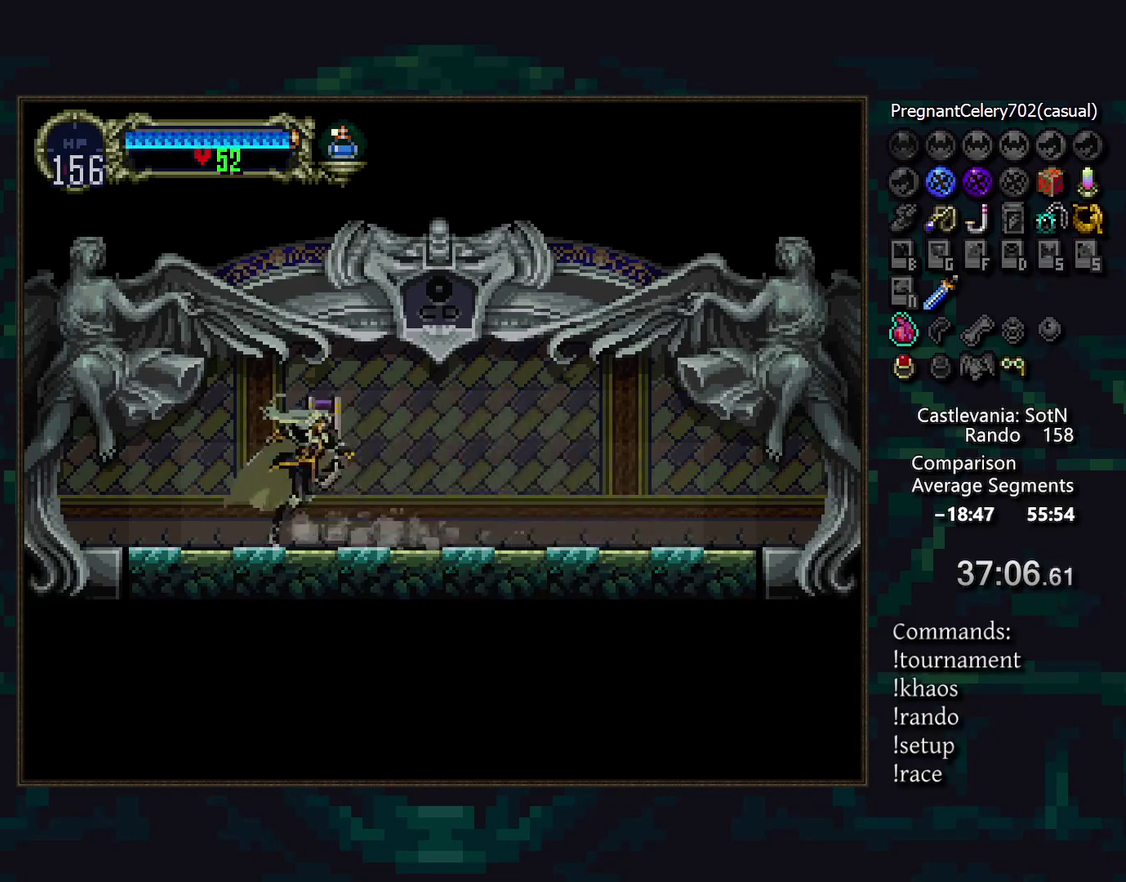
{"buttons": [], "events": [[17, "TRIANGLE", "down"], [83, "TRIANGLE", "up"], [167, "TRIANGLE", "down"], [217, "TRIANGLE", "up"], [317, "TRIANGLE", "down"], [383, "TRIANGLE", "up"]]}
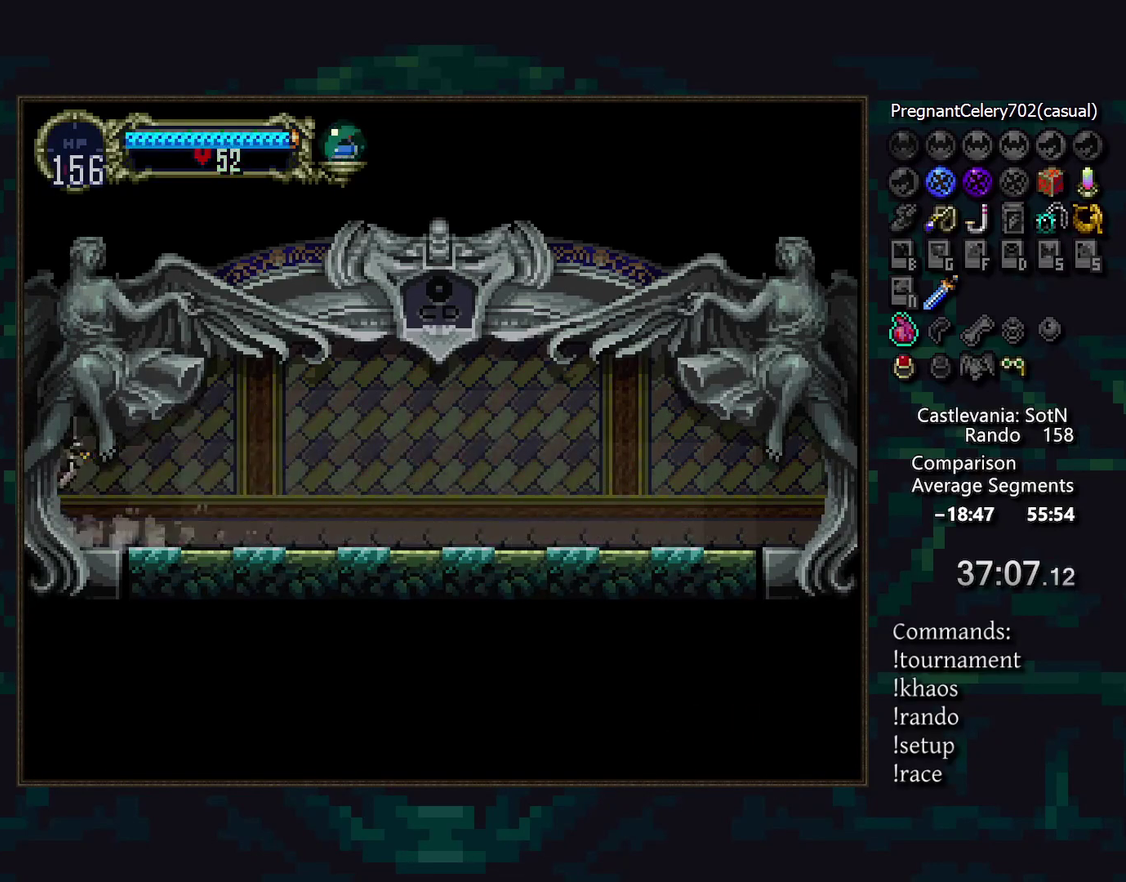
{"buttons": [], "events": []}
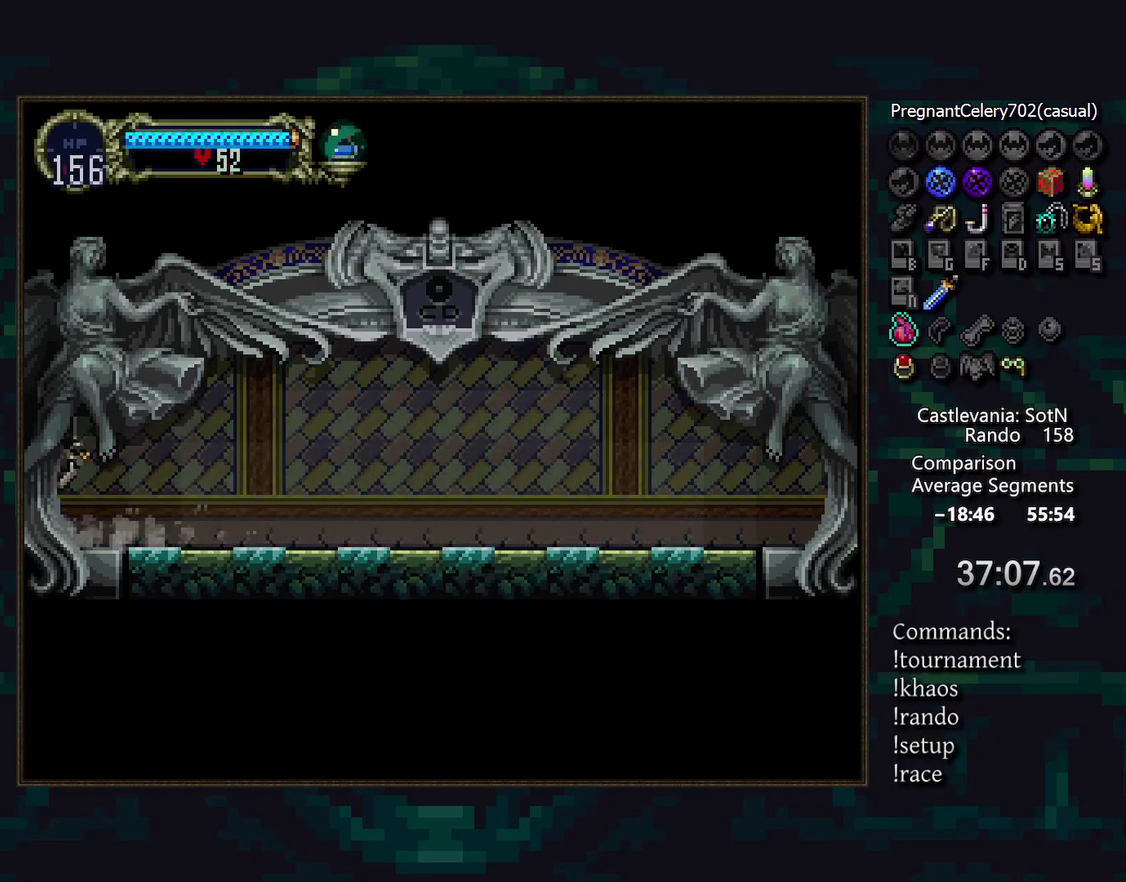
{"buttons": [], "events": []}
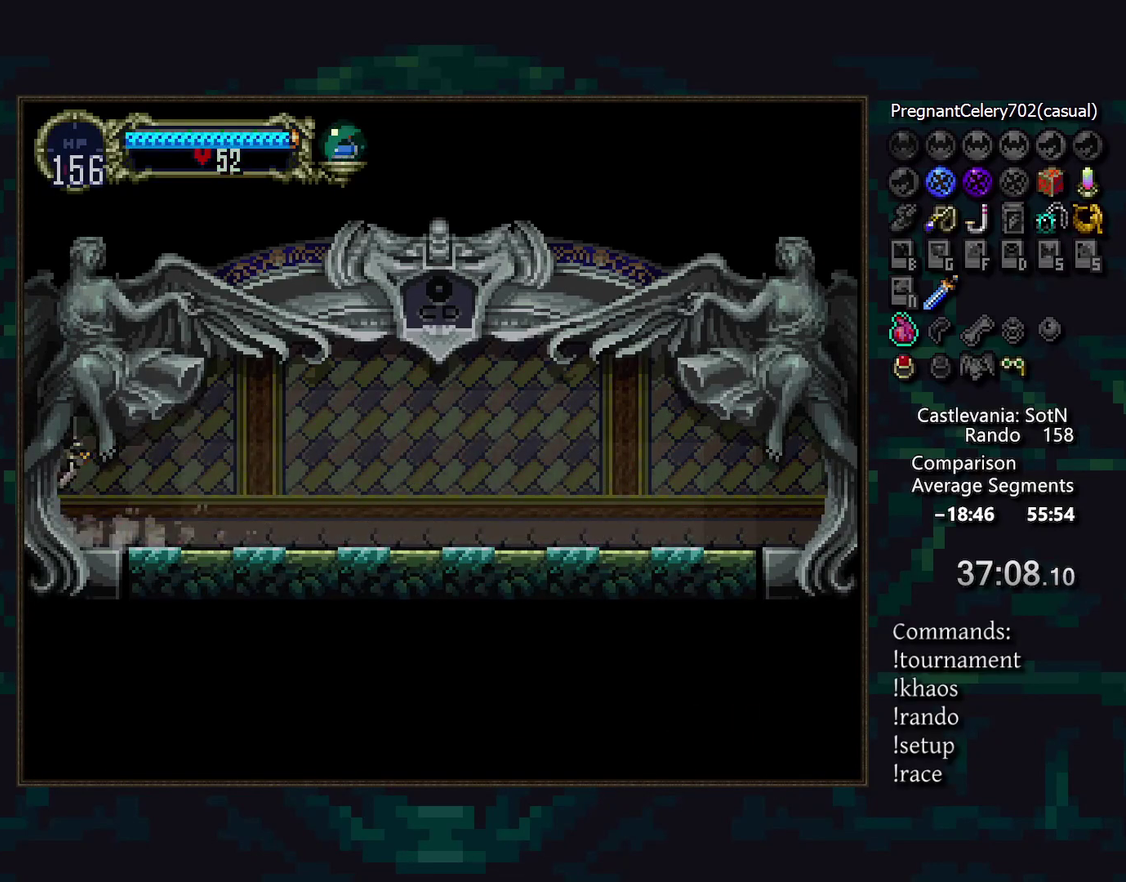
{"buttons": [], "events": []}
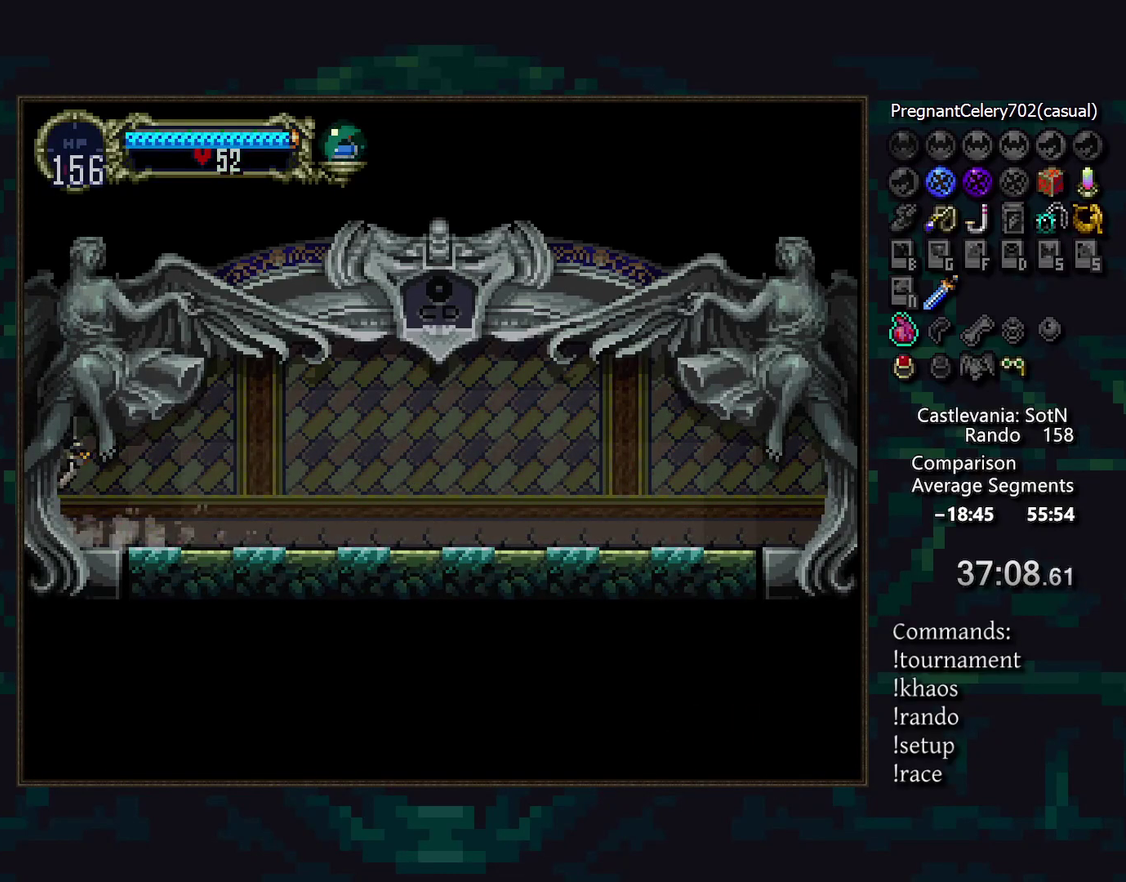
{"buttons": [], "events": []}
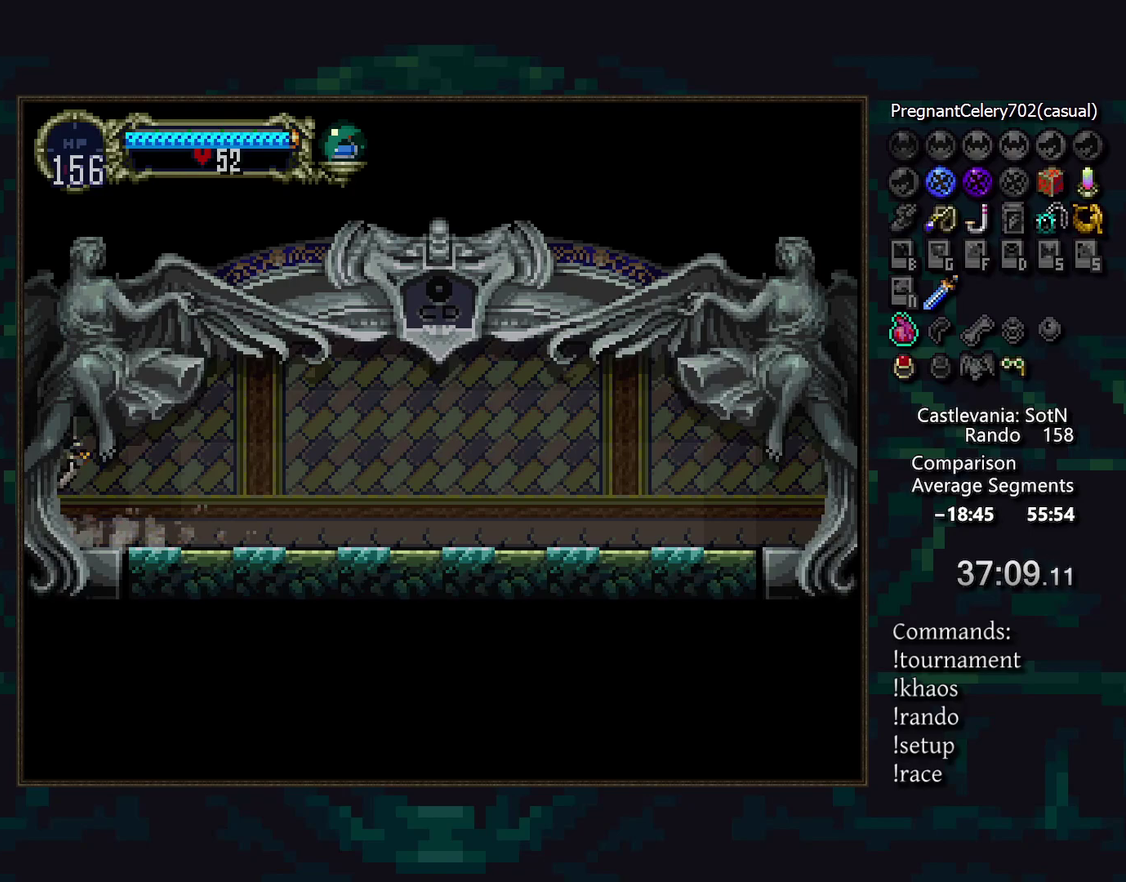
{"buttons": [], "events": []}
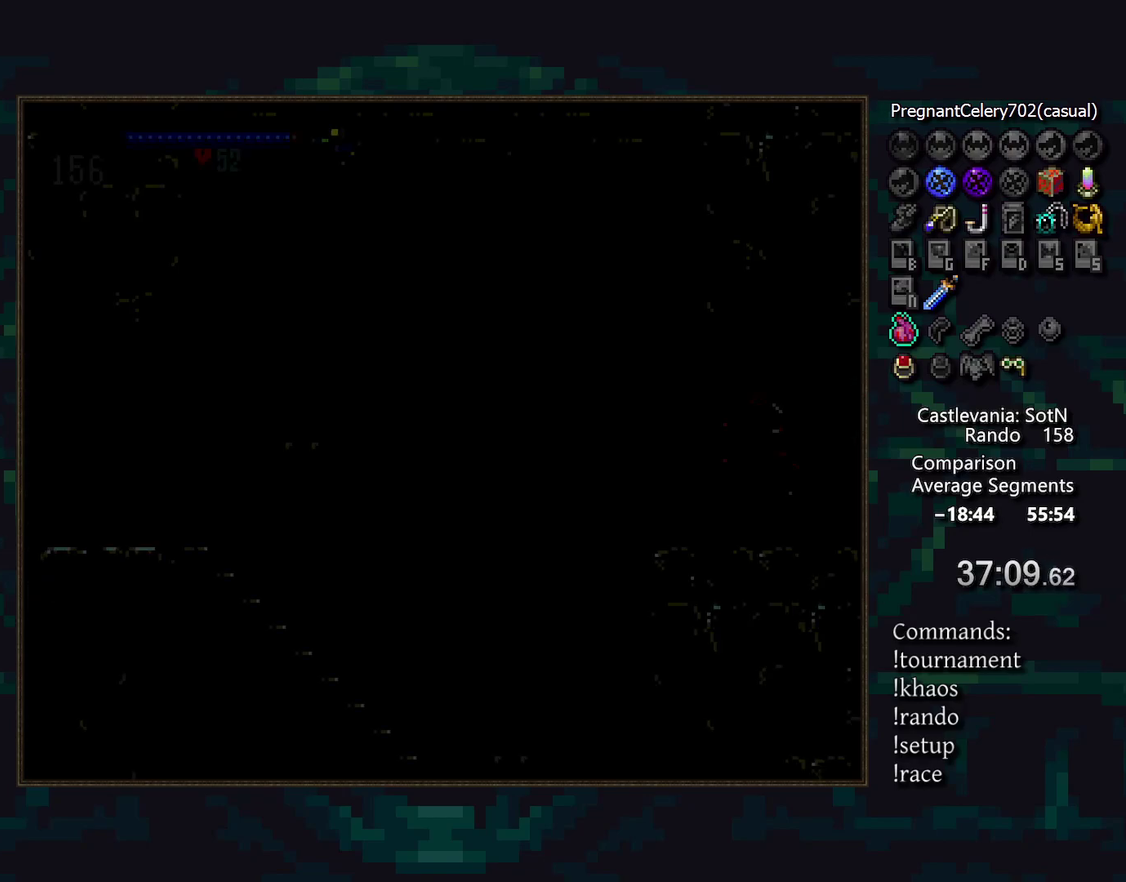
{"buttons": [], "events": []}
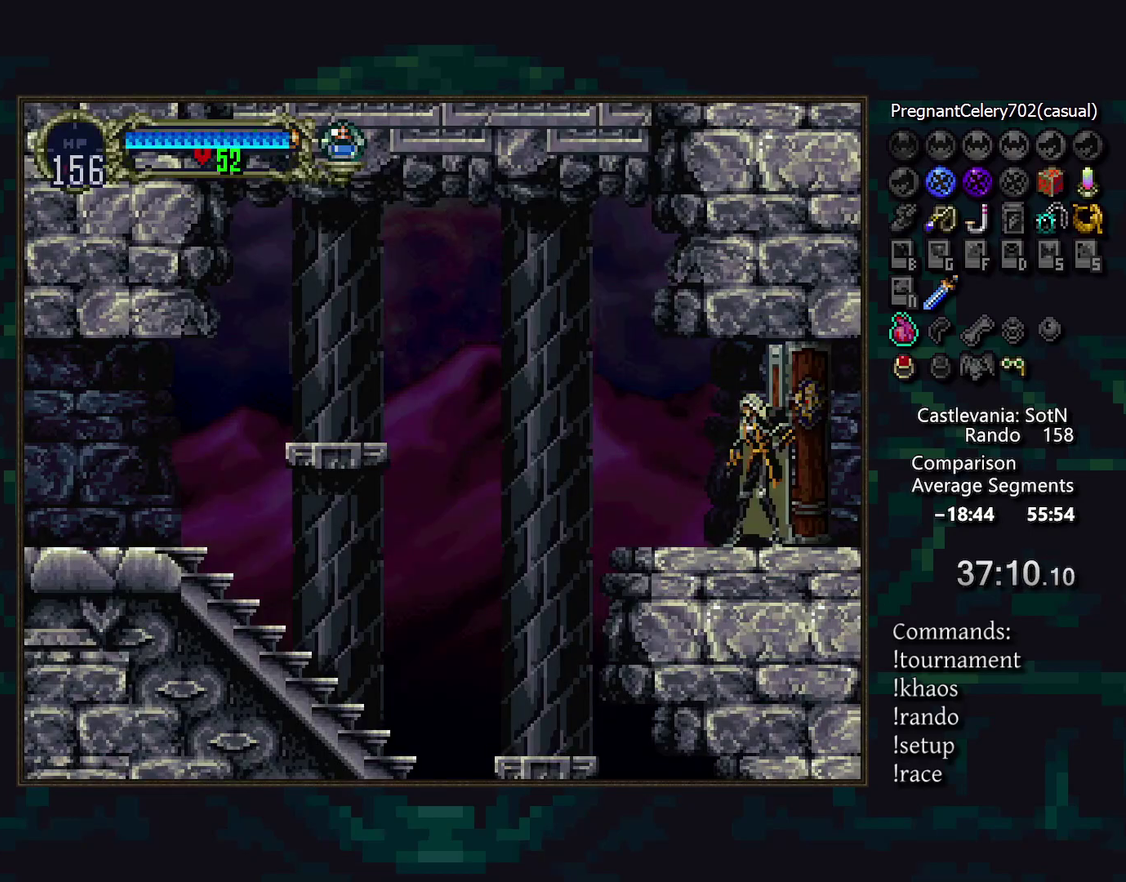
{"buttons": [], "events": []}
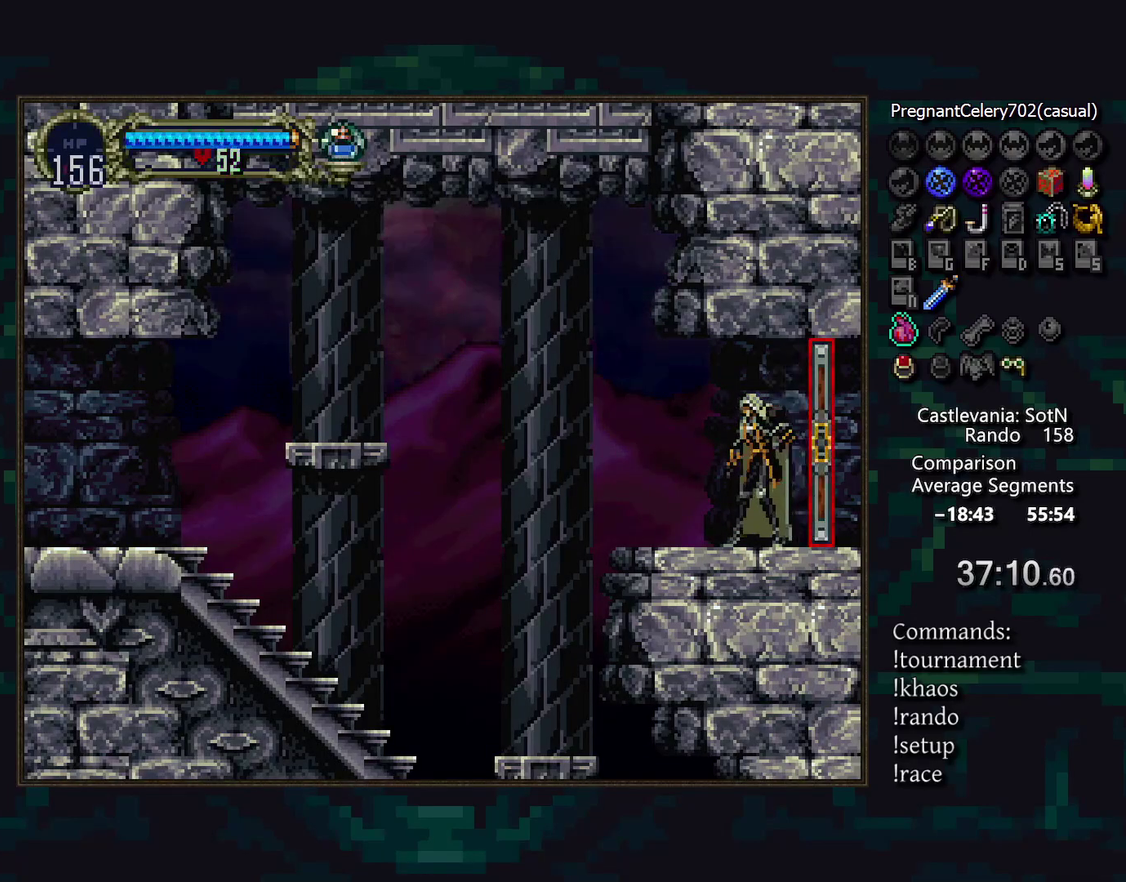
{"buttons": [], "events": []}
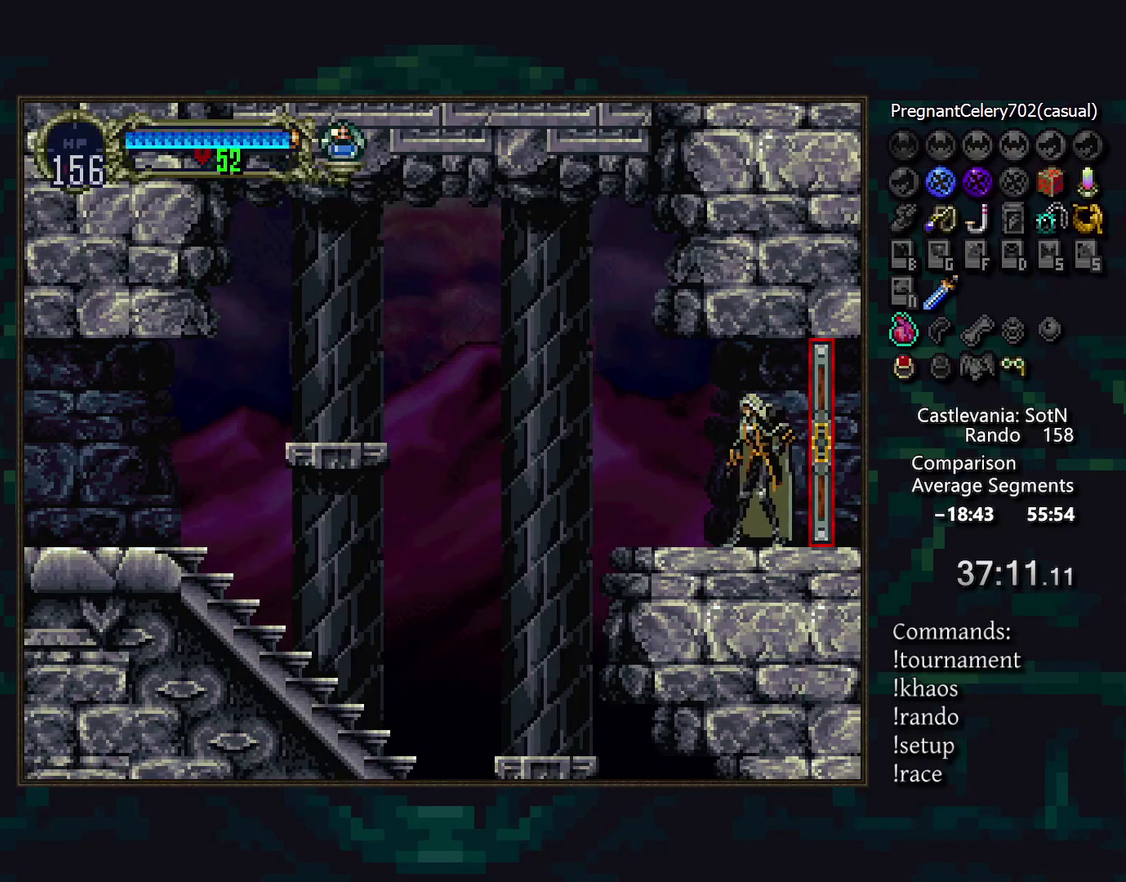
{"buttons": [], "events": []}
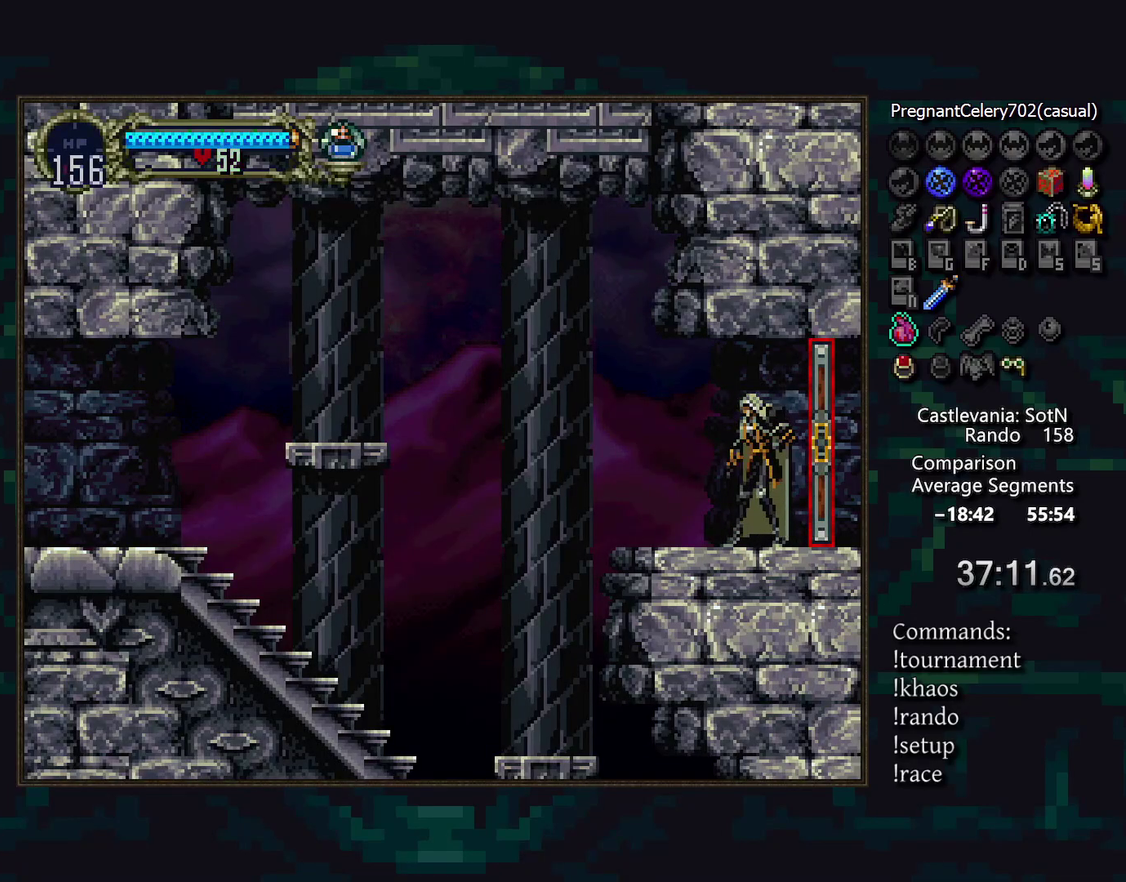
{"buttons": ["DPAD_LEFT"], "events": [[150, "DPAD_LEFT", "down"], [267, "DPAD_LEFT", "up"], [267, "DPAD_RIGHT", "down"], [267, "TRIANGLE", "down"], [350, "DPAD_RIGHT", "up"], [350, "TRIANGLE", "up"], [433, "CROSS", "down"], [433, "DPAD_LEFT", "down"], [500, "CROSS", "up"]]}
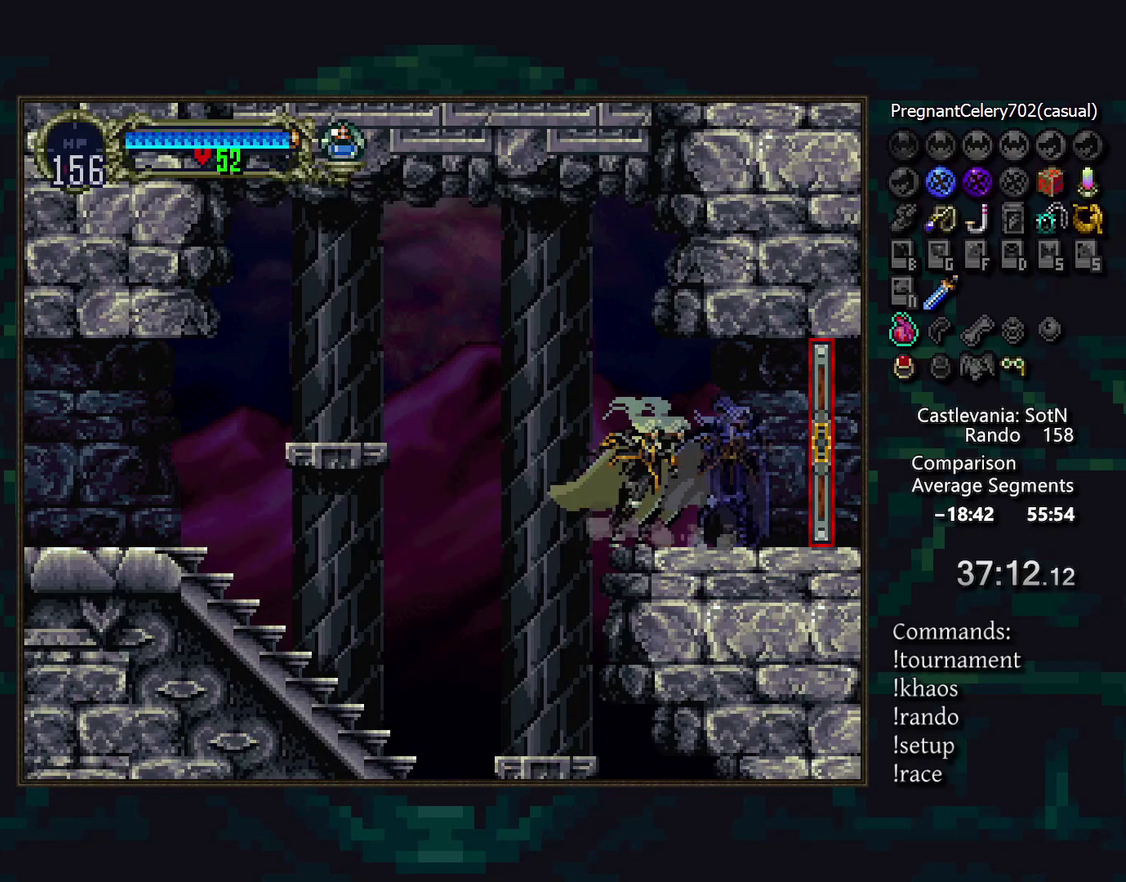
{"buttons": ["DPAD_LEFT"], "events": []}
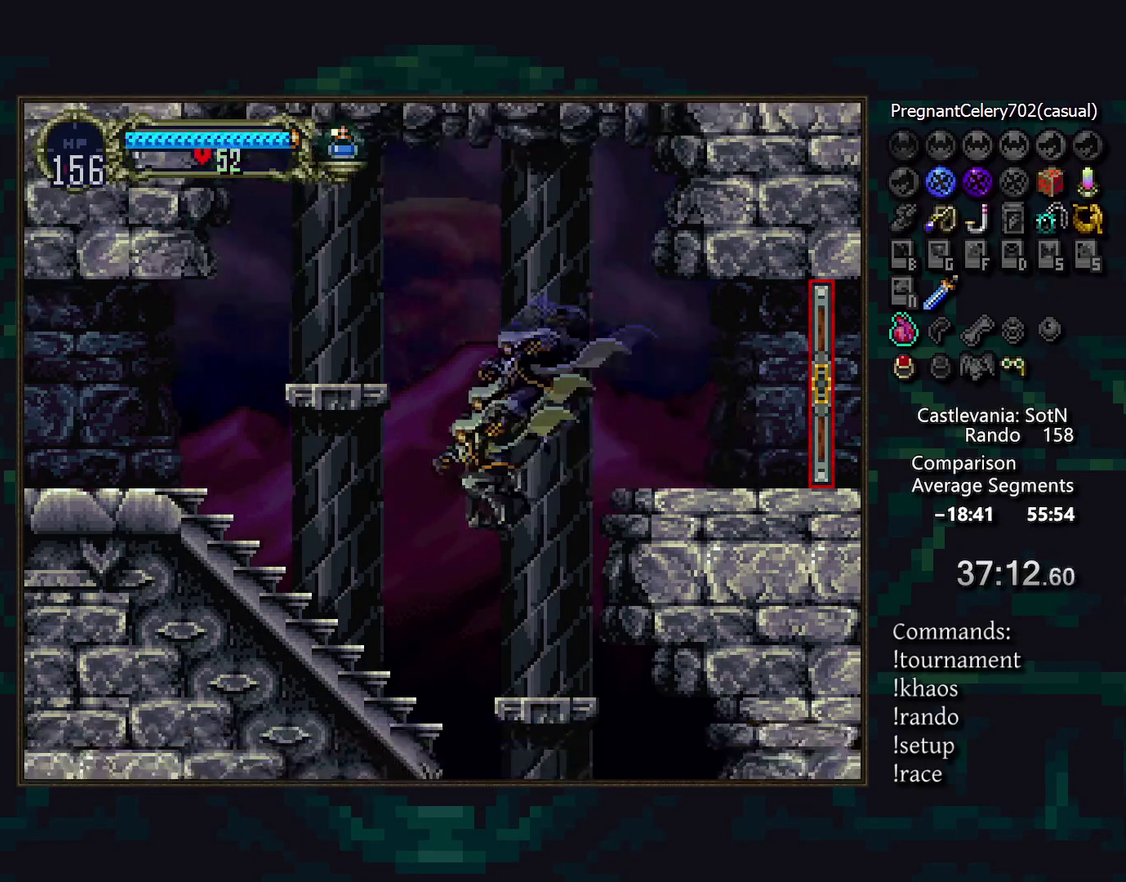
{"buttons": ["DPAD_RIGHT"], "events": [[33, "CROSS", "down"], [67, "DPAD_LEFT", "up"], [133, "CROSS", "up"], [167, "DPAD_DOWN", "down"], [233, "CROSS", "down"], [283, "DPAD_DOWN", "up"], [300, "CROSS", "up"], [383, "DPAD_RIGHT", "down"], [433, "TRIANGLE", "down"], [500, "TRIANGLE", "up"]]}
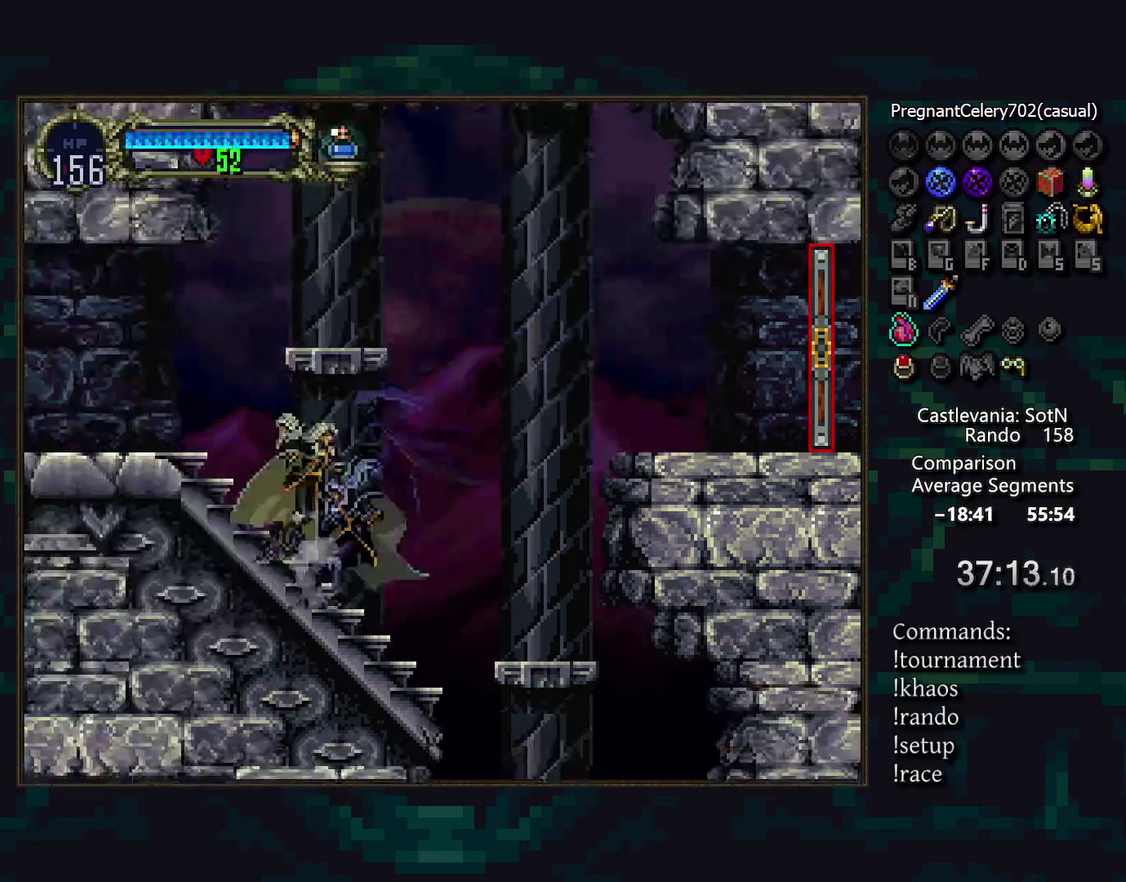
{"buttons": [], "events": [[33, "DPAD_RIGHT", "up"], [83, "TRIANGLE", "down"], [150, "TRIANGLE", "up"], [233, "TRIANGLE", "down"], [283, "TRIANGLE", "up"], [367, "TRIANGLE", "down"], [450, "TRIANGLE", "up"]]}
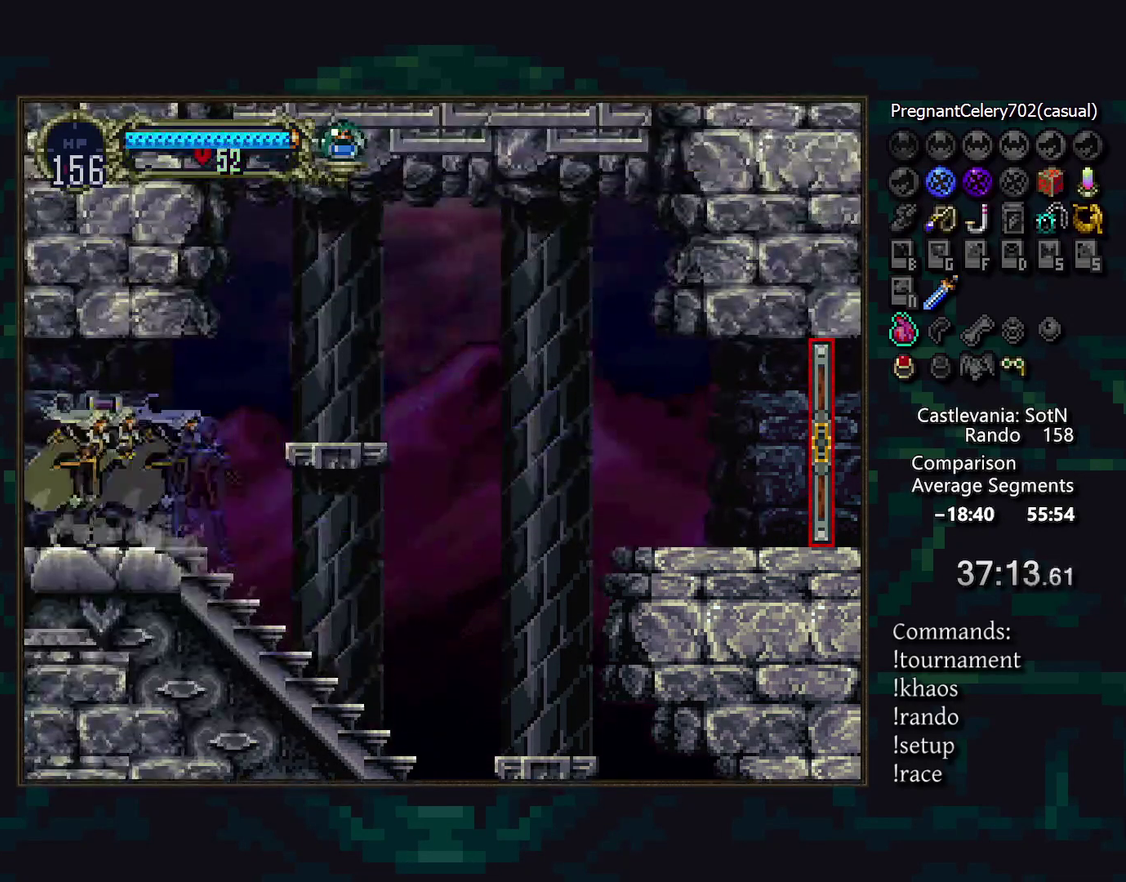
{"buttons": ["TRIANGLE"], "events": [[33, "TRIANGLE", "down"], [83, "TRIANGLE", "up"], [183, "TRIANGLE", "down"], [233, "TRIANGLE", "up"], [333, "TRIANGLE", "down"], [400, "TRIANGLE", "up"], [483, "TRIANGLE", "down"]]}
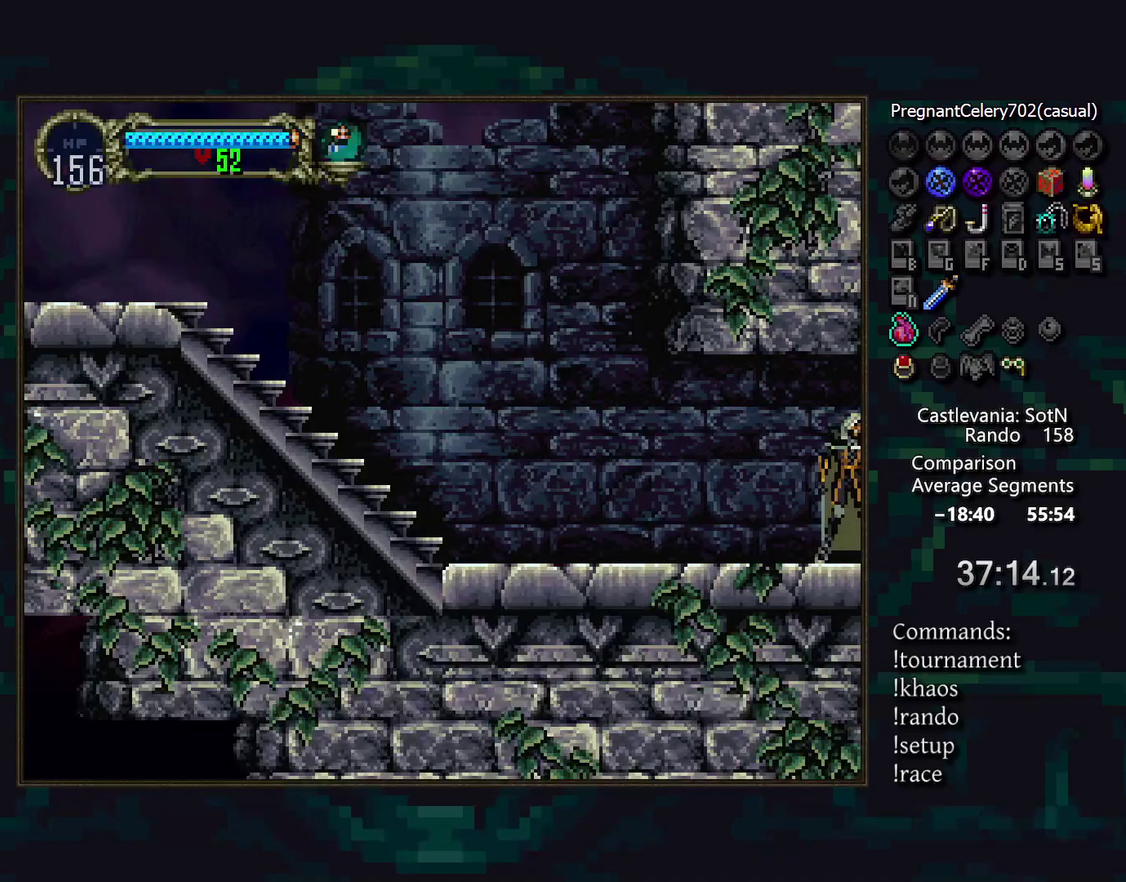
{"buttons": [], "events": [[33, "TRIANGLE", "up"], [133, "TRIANGLE", "down"], [183, "TRIANGLE", "up"], [283, "TRIANGLE", "down"], [333, "TRIANGLE", "up"], [433, "TRIANGLE", "down"], [483, "TRIANGLE", "up"]]}
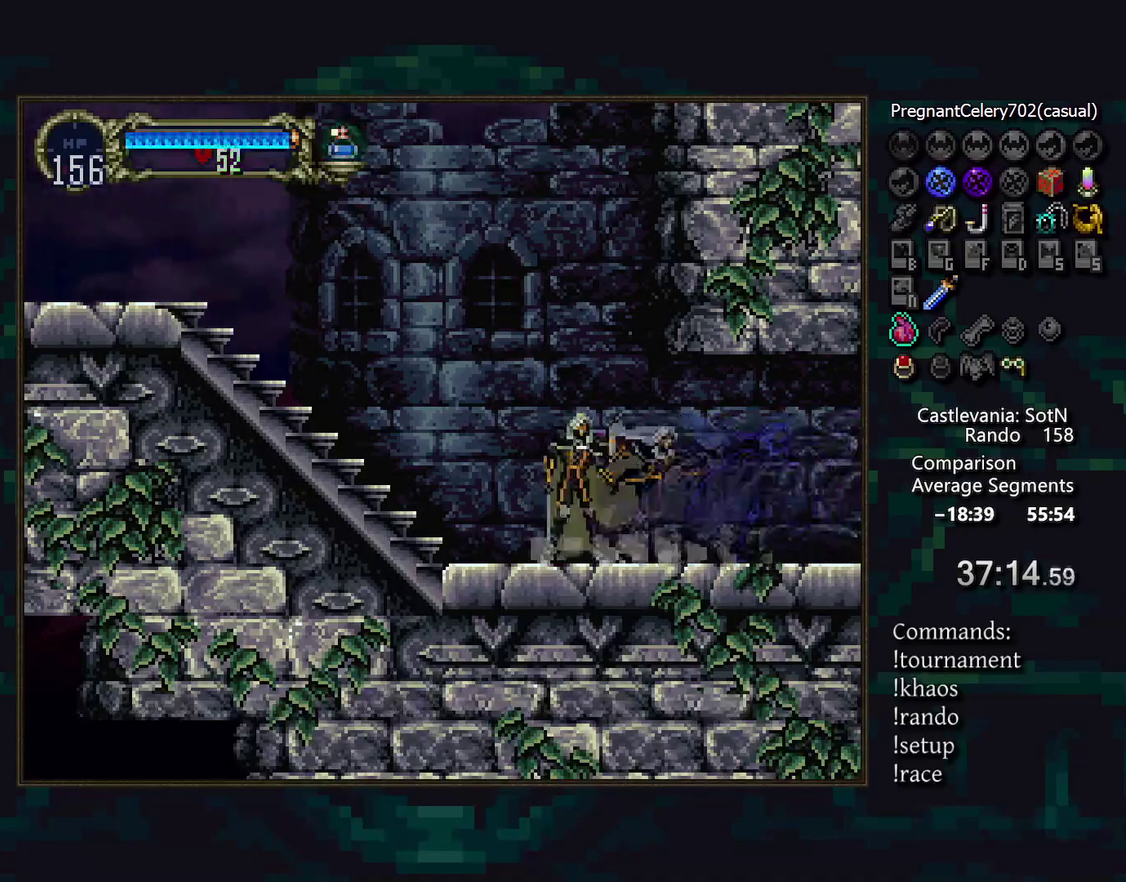
{"buttons": [], "events": [[83, "TRIANGLE", "down"], [133, "TRIANGLE", "up"], [400, "TRIANGLE", "down"], [450, "TRIANGLE", "up"]]}
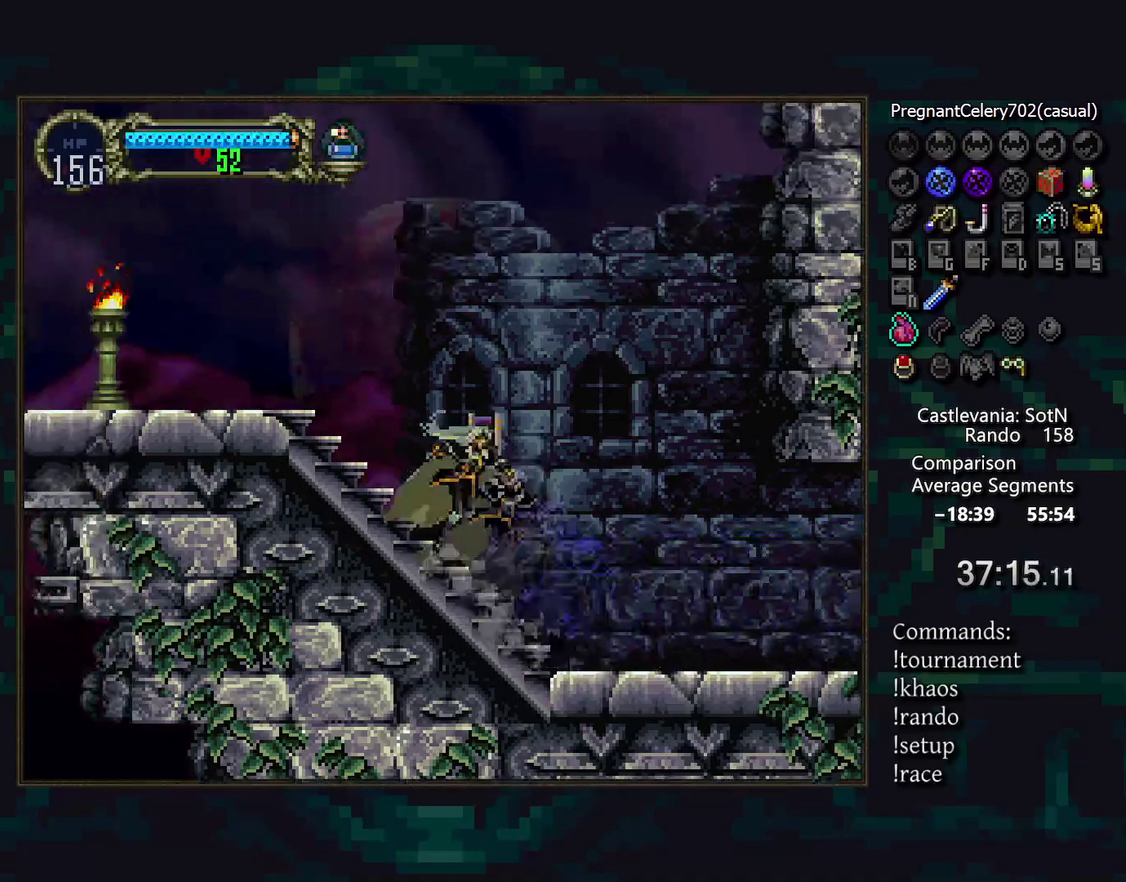
{"buttons": [], "events": [[50, "TRIANGLE", "down"], [100, "TRIANGLE", "up"], [200, "TRIANGLE", "down"], [267, "TRIANGLE", "up"], [367, "CROSS", "down"], [467, "CROSS", "up"]]}
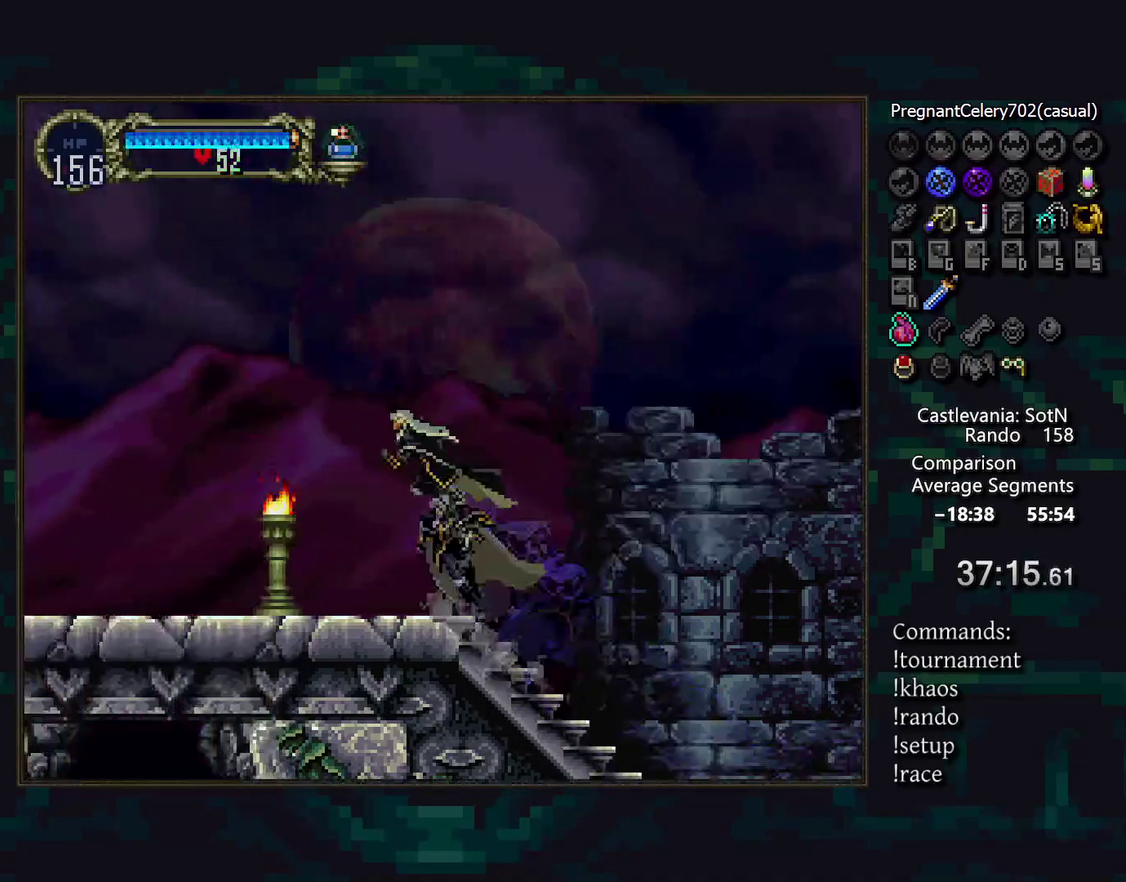
{"buttons": ["CROSS"], "events": [[50, "CROSS", "down"], [100, "DPAD_DOWN", "down"], [150, "CROSS", "up"], [267, "CROSS", "down"], [317, "DPAD_DOWN", "up"]]}
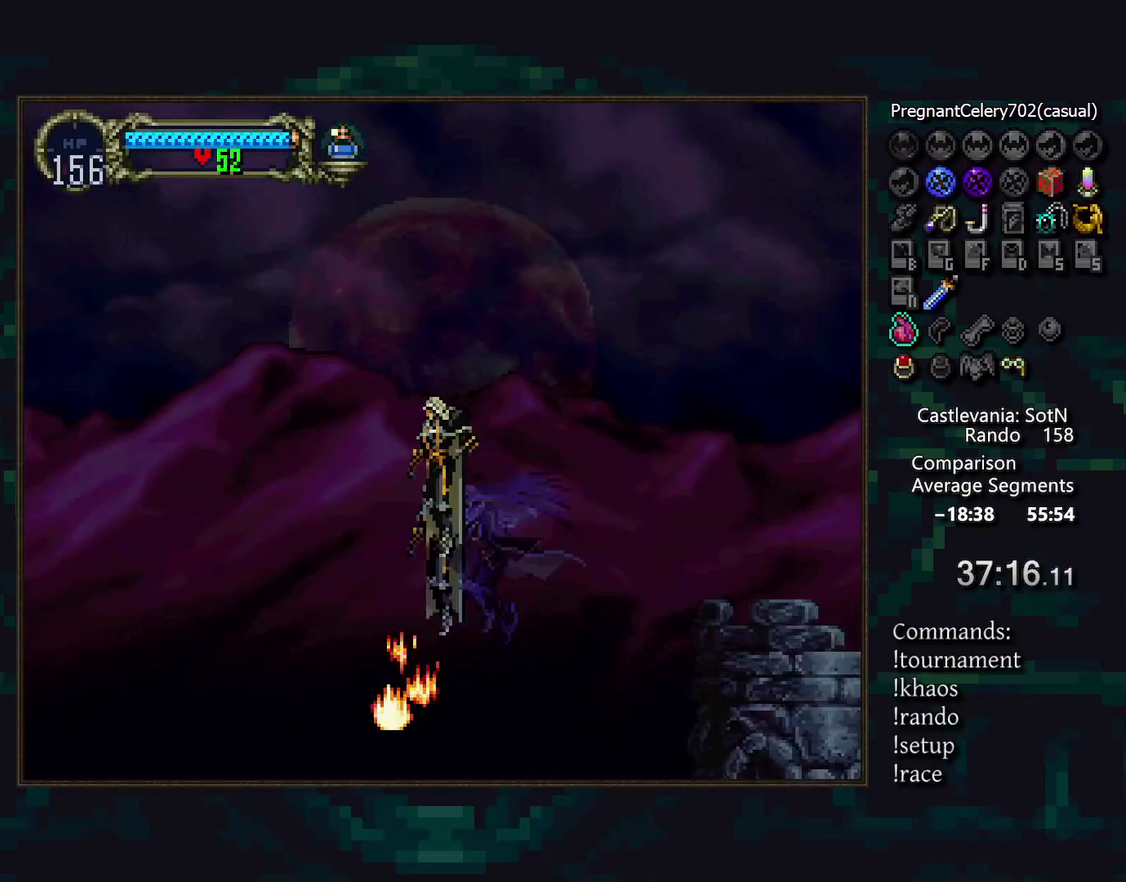
{"buttons": ["L1"], "events": [[50, "DPAD_RIGHT", "down"], [117, "CROSS", "up"], [167, "CROSS", "down"], [383, "DPAD_RIGHT", "up"], [433, "L1", "down"], [500, "CROSS", "up"]]}
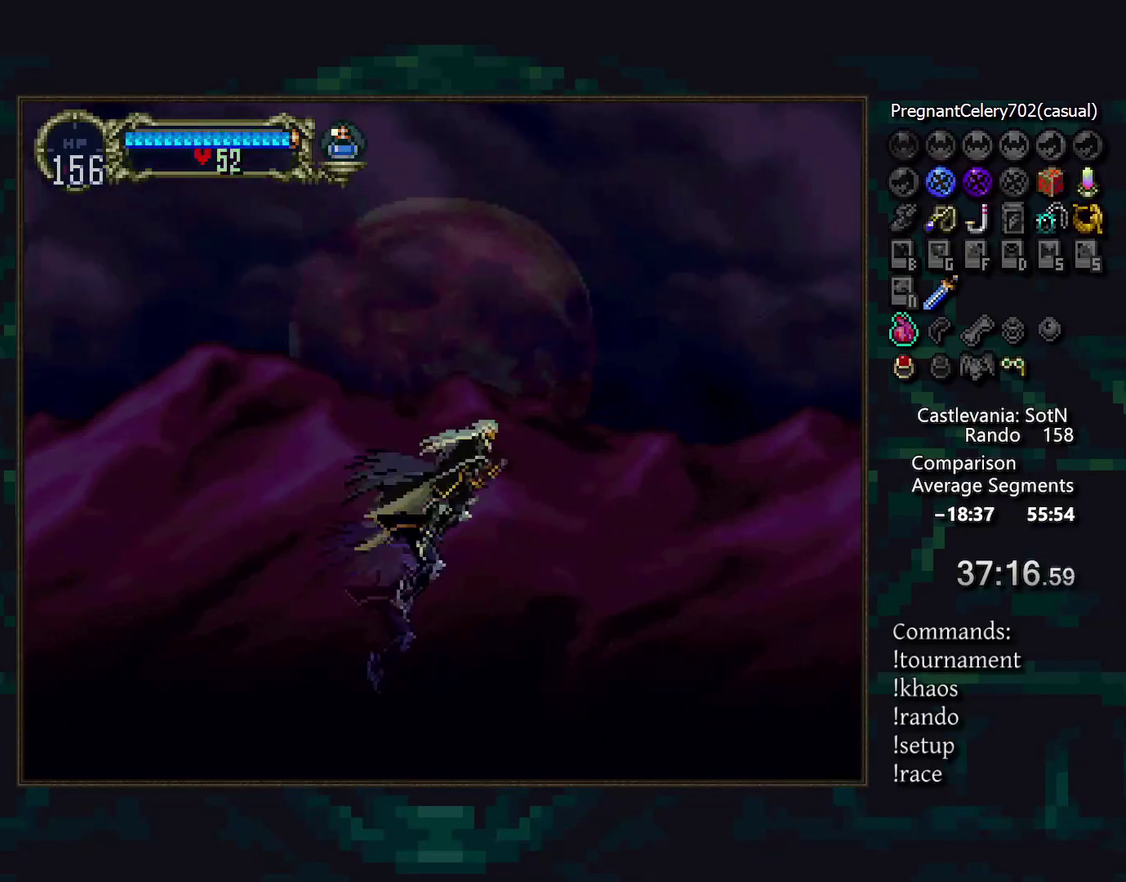
{"buttons": [], "events": [[33, "L1", "up"]]}